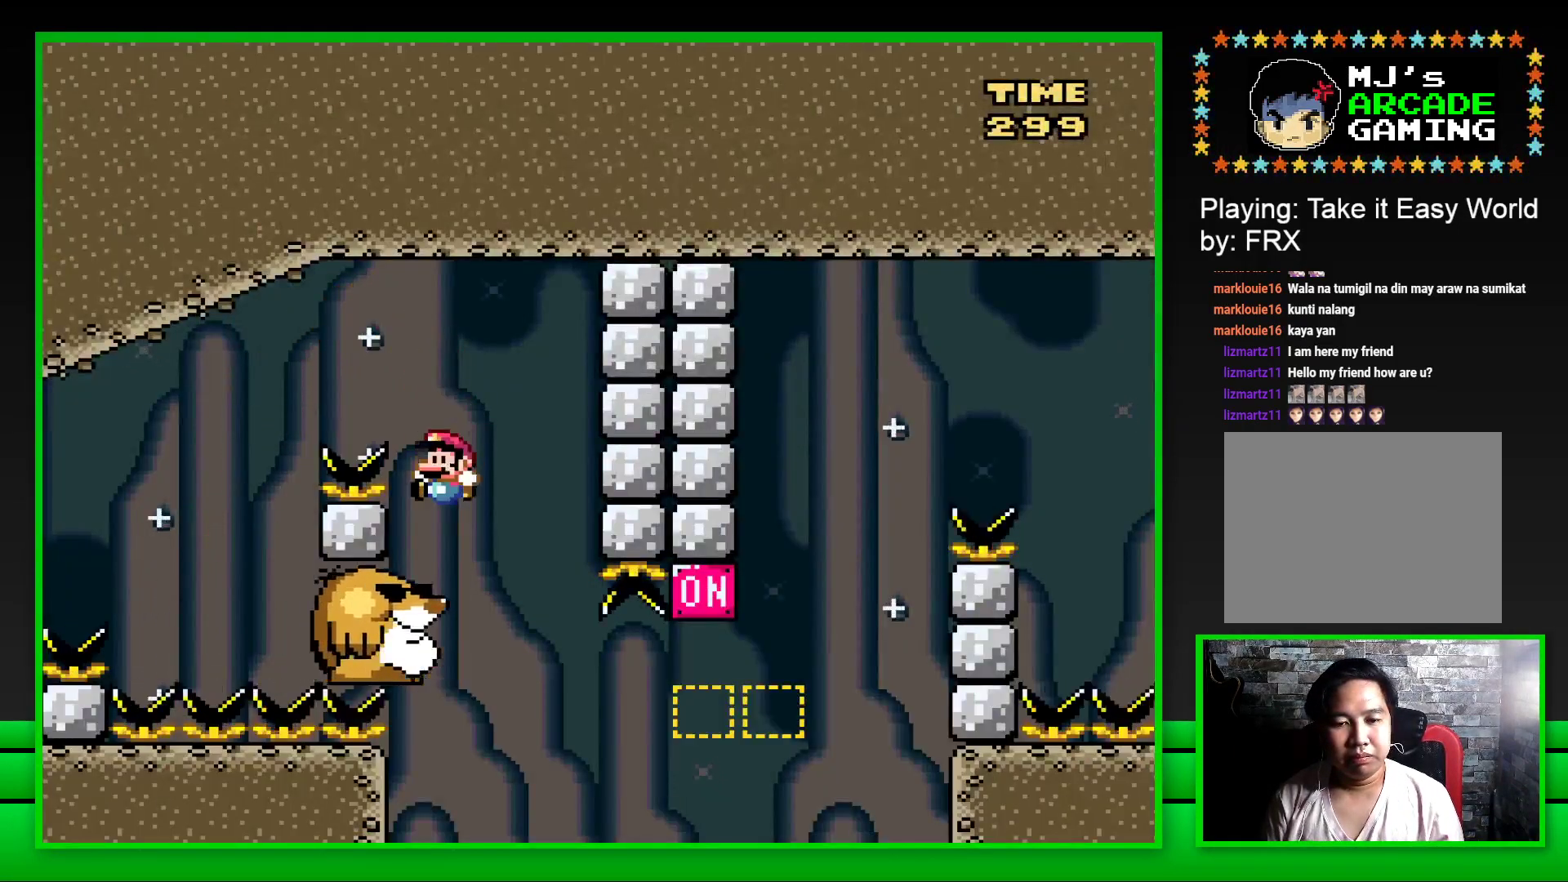
Gameplay with a controller (PlayStation layout); each line is a JSON object with the inputs held at the frame after it. "events" lists button and stick changes between this image and that frame as [ms after this image, input, new state], when the widget could be followed in between.
{"buttons": ["SQUARE"], "left_stick": "center", "right_stick": "center", "events": [[50, "DPAD_LEFT", "up"]]}
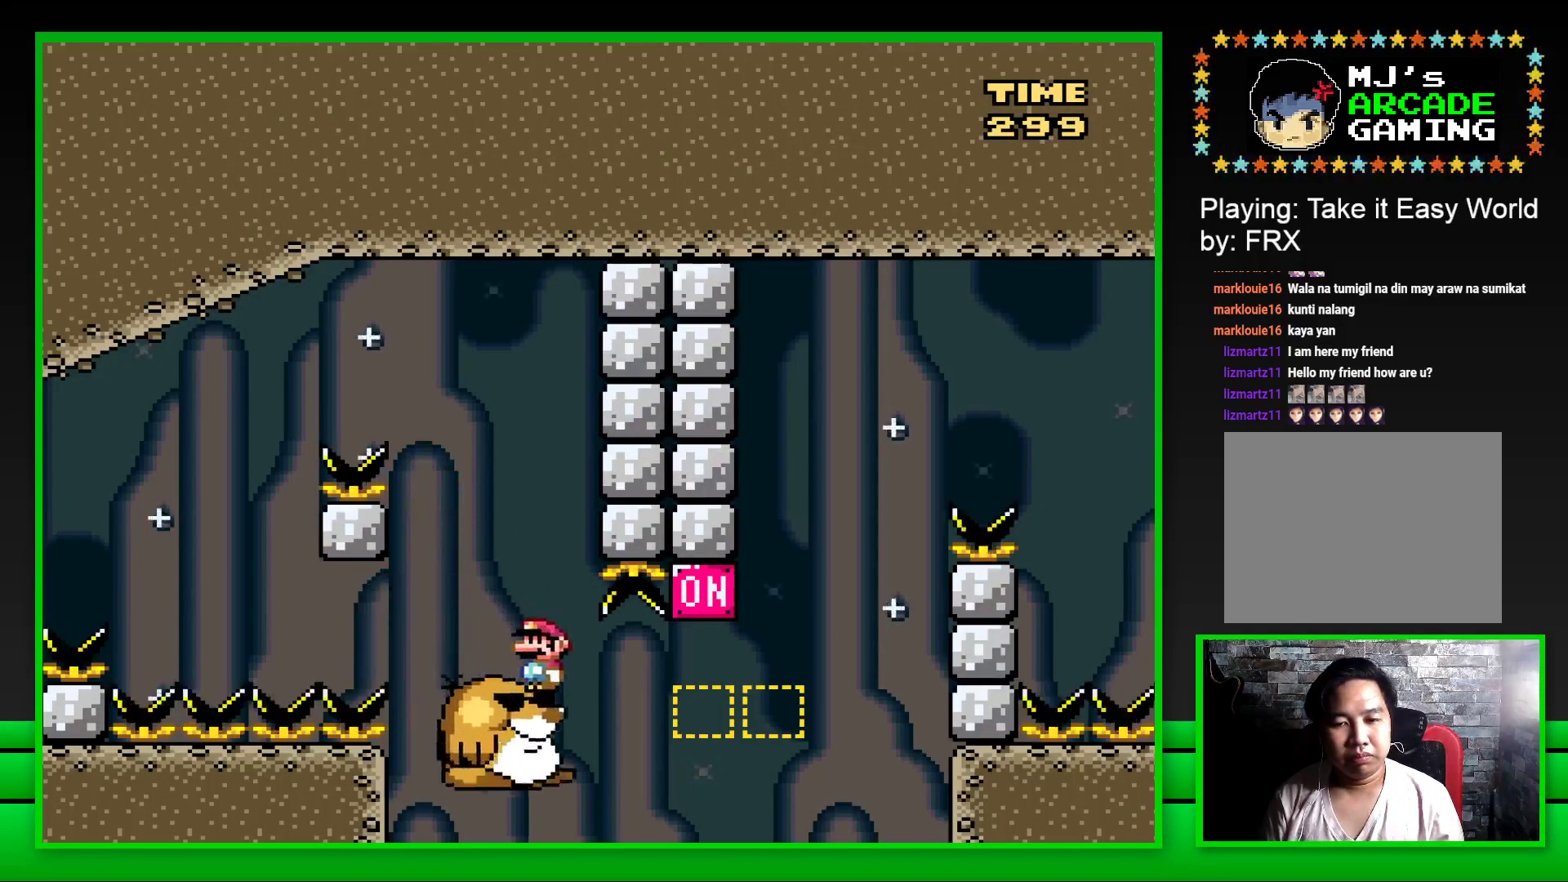
{"buttons": ["SQUARE"], "left_stick": "center", "right_stick": "center", "events": [[100, "DPAD_RIGHT", "down"], [200, "CROSS", "down"], [400, "CROSS", "up"], [433, "DPAD_RIGHT", "up"]]}
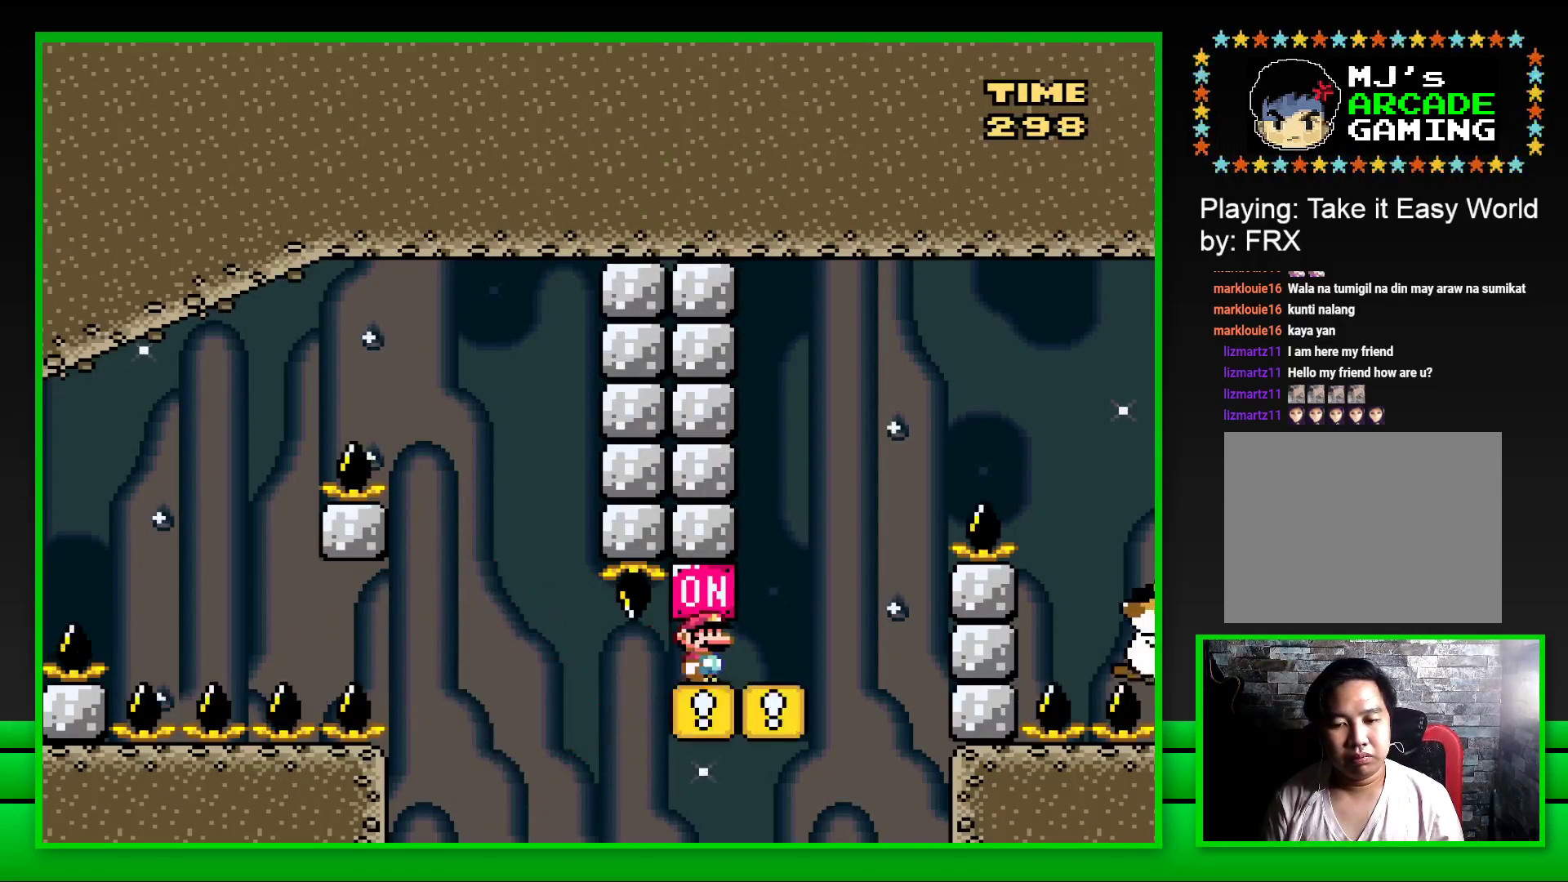
{"buttons": ["CROSS", "SQUARE", "DPAD_RIGHT"], "left_stick": "center", "right_stick": "center", "events": [[150, "DPAD_RIGHT", "down"], [233, "CROSS", "down"]]}
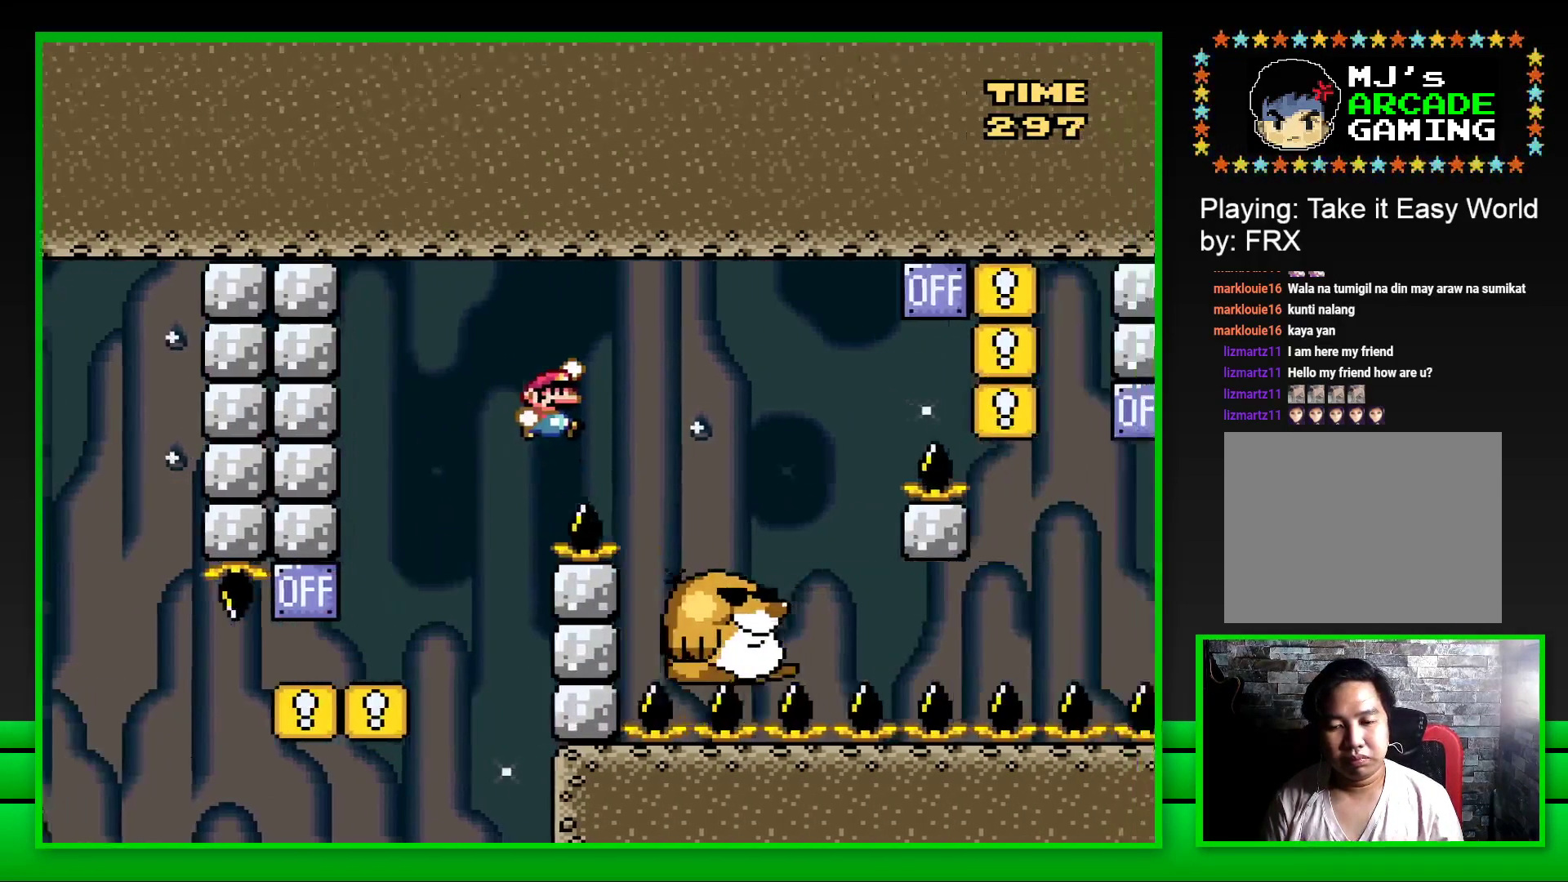
{"buttons": ["CROSS", "SQUARE", "DPAD_RIGHT"], "left_stick": "center", "right_stick": "center", "events": [[67, "CROSS", "up"], [267, "DPAD_RIGHT", "up"], [367, "DPAD_LEFT", "down"], [450, "DPAD_LEFT", "up"], [483, "CROSS", "down"], [500, "DPAD_RIGHT", "down"]]}
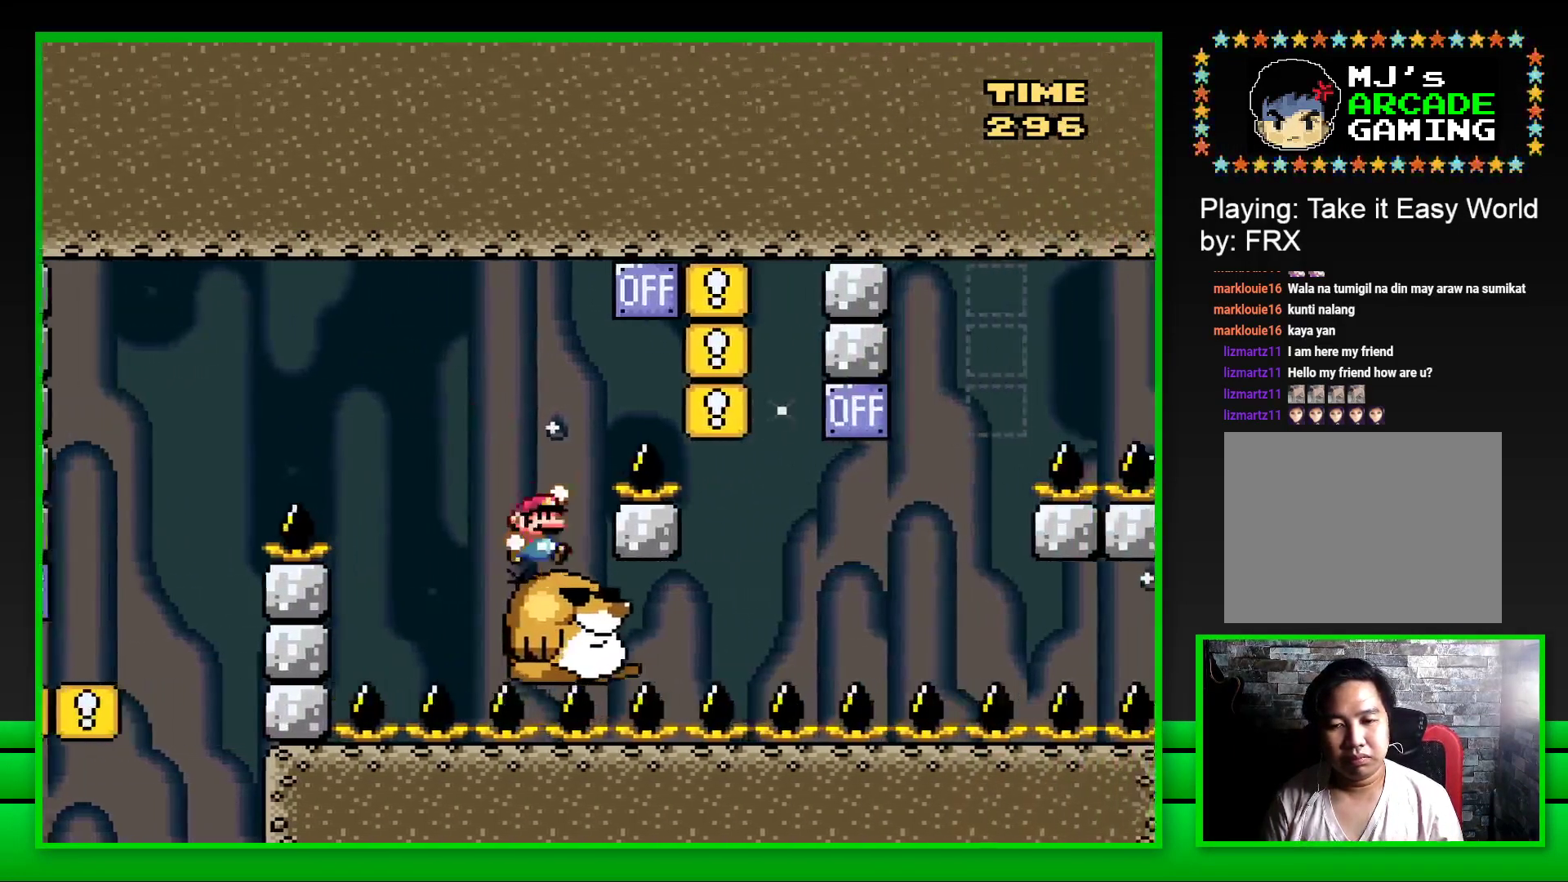
{"buttons": ["SQUARE", "DPAD_LEFT"], "left_stick": "center", "right_stick": "center", "events": [[350, "CROSS", "up"], [350, "DPAD_RIGHT", "up"], [417, "DPAD_LEFT", "down"]]}
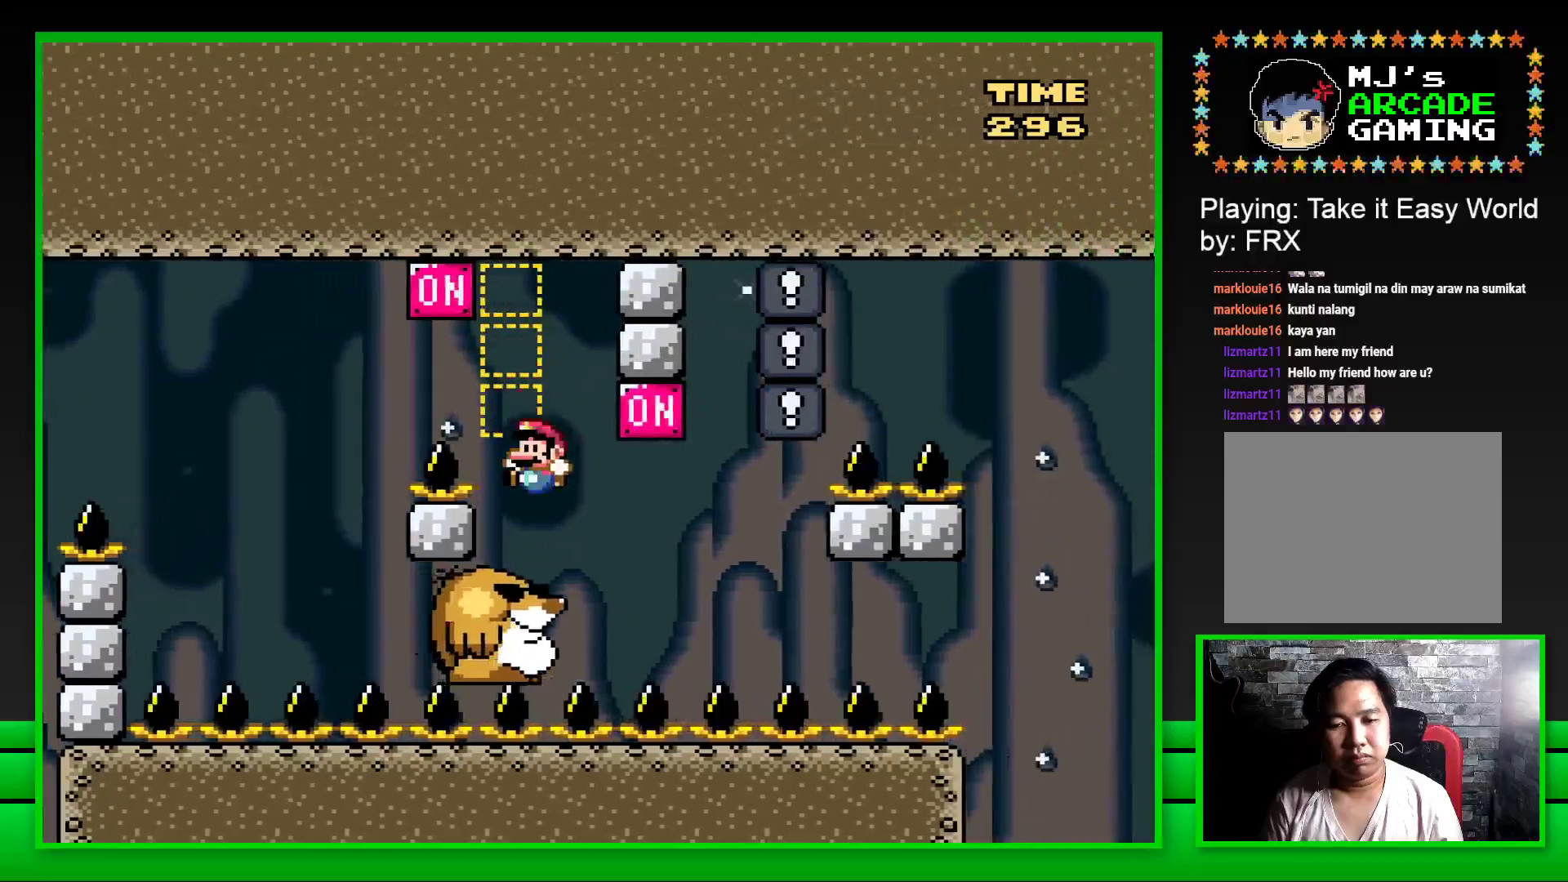
{"buttons": ["CROSS", "SQUARE"], "left_stick": "center", "right_stick": "center", "events": [[67, "DPAD_LEFT", "up"], [267, "DPAD_RIGHT", "down"], [350, "CROSS", "down"], [467, "DPAD_RIGHT", "up"]]}
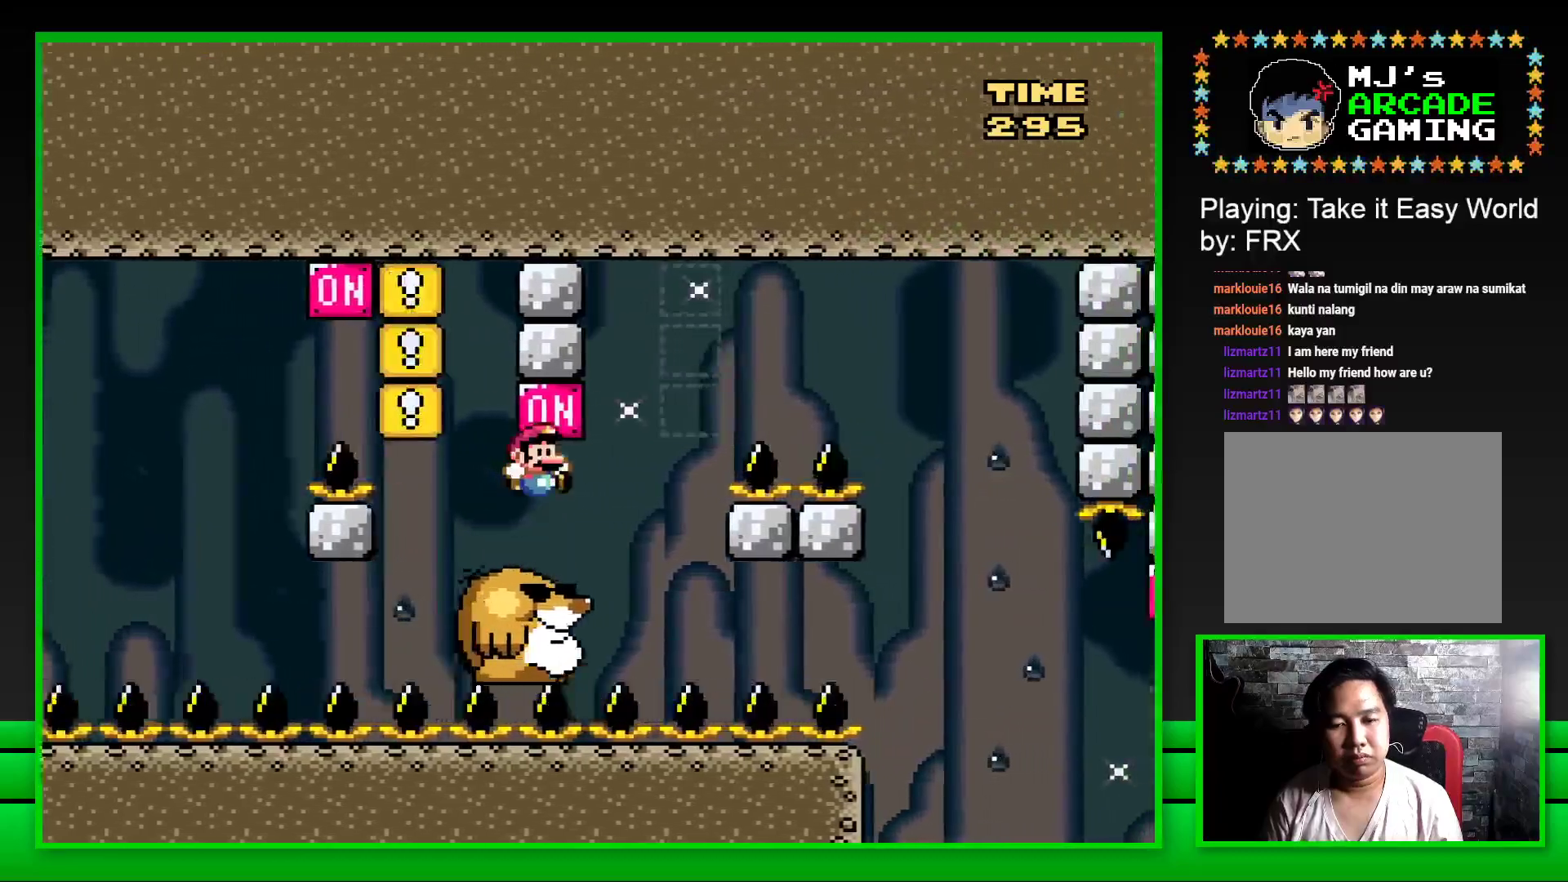
{"buttons": ["CROSS", "SQUARE", "DPAD_RIGHT"], "left_stick": "center", "right_stick": "center", "events": [[17, "CROSS", "up"], [17, "DPAD_LEFT", "down"], [133, "DPAD_LEFT", "up"], [400, "DPAD_RIGHT", "down"], [500, "CROSS", "down"]]}
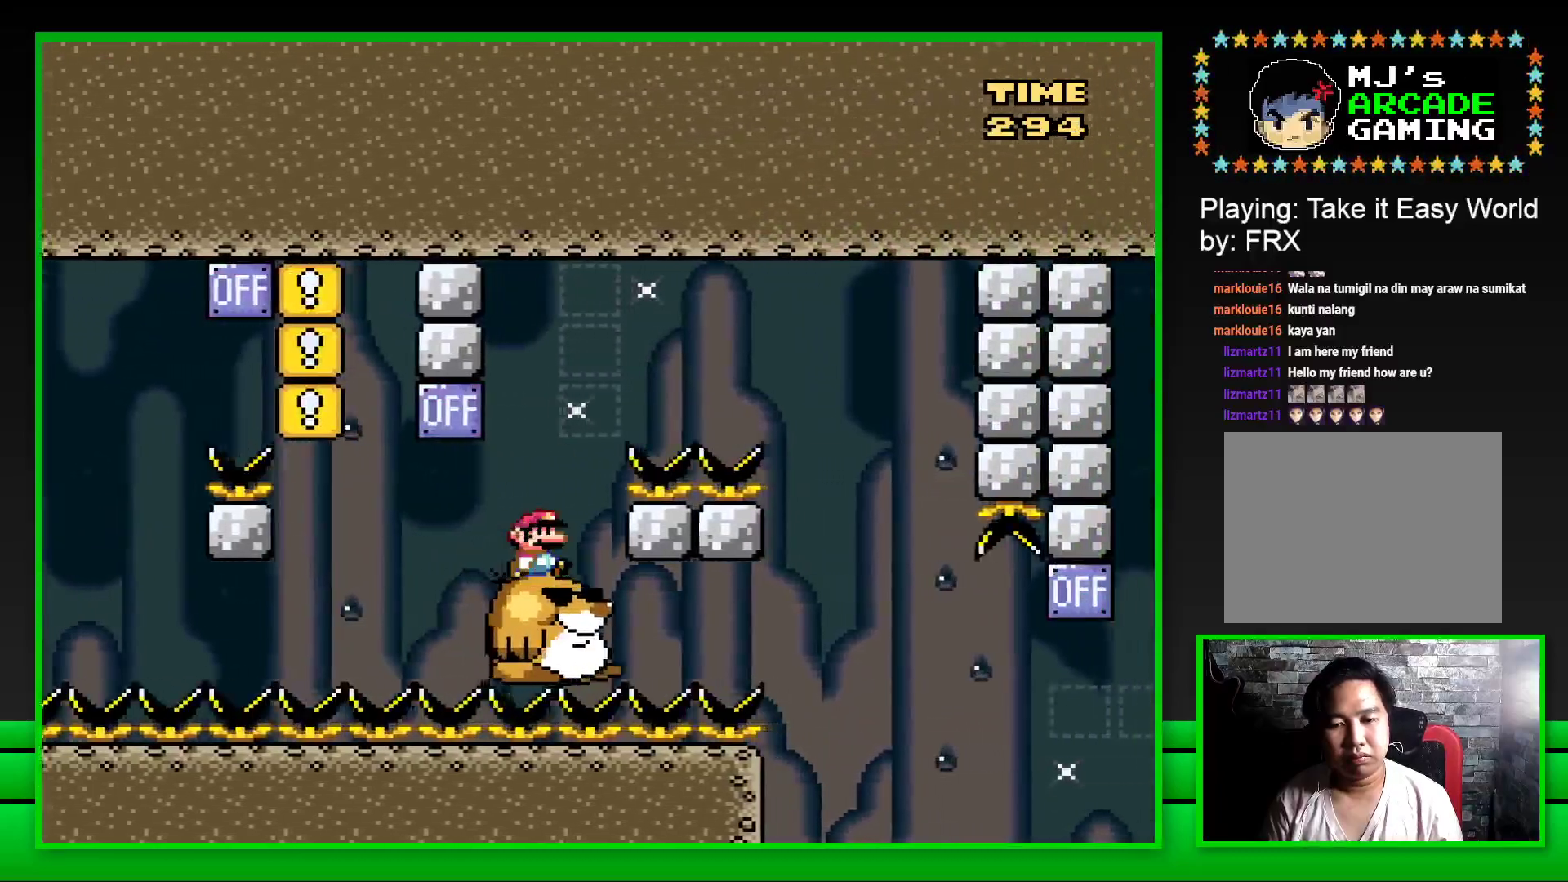
{"buttons": ["SQUARE"], "left_stick": "center", "right_stick": "center", "events": [[400, "DPAD_RIGHT", "up"], [450, "CROSS", "up"]]}
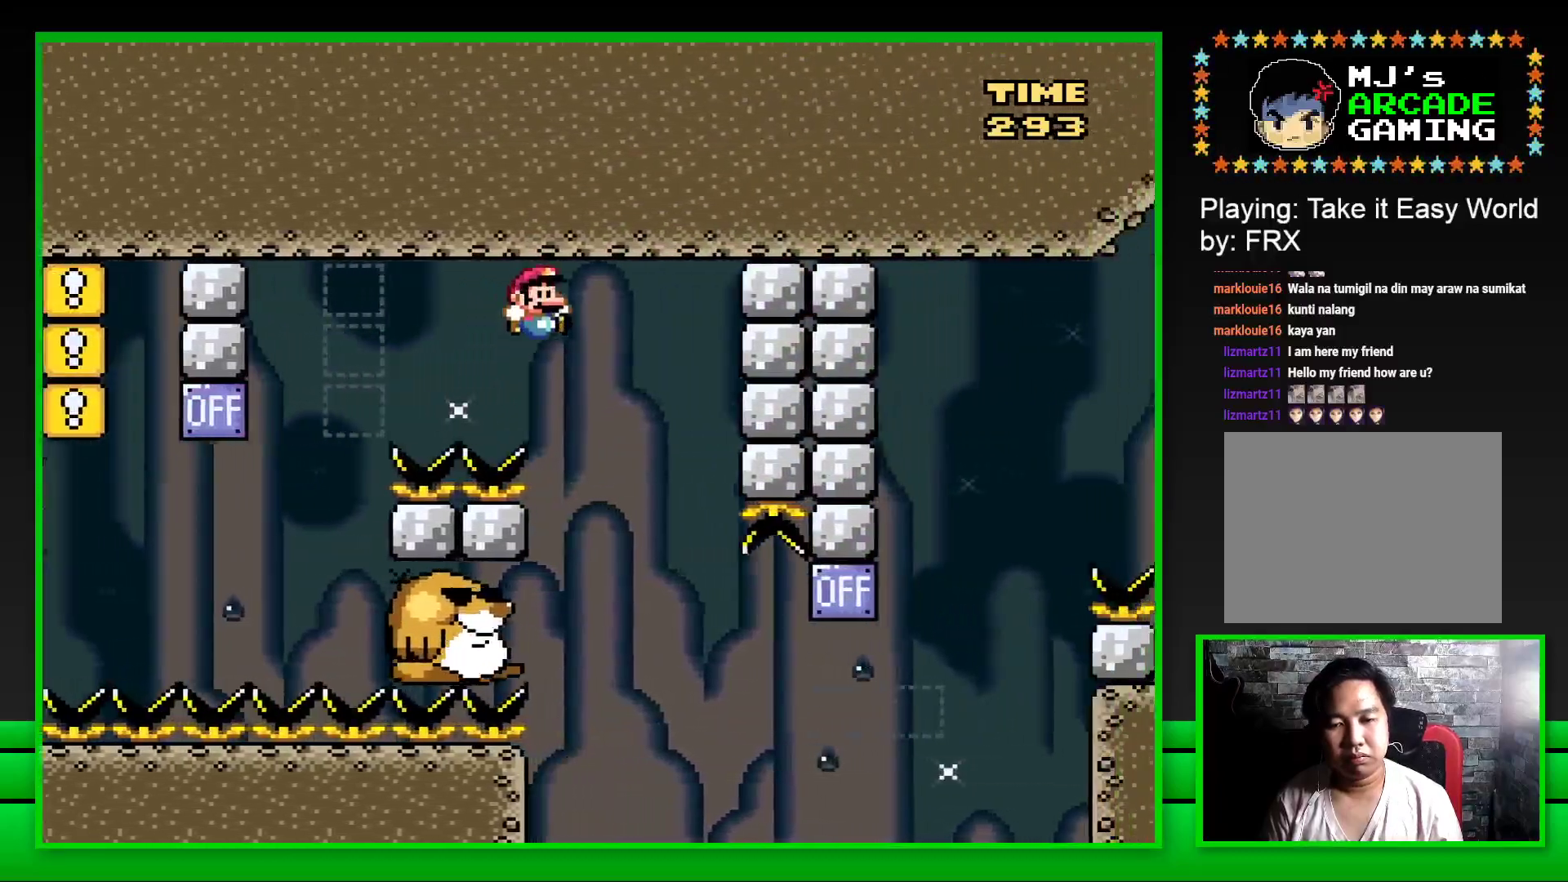
{"buttons": ["SQUARE"], "left_stick": "center", "right_stick": "center", "events": [[17, "DPAD_LEFT", "down"], [300, "DPAD_LEFT", "up"]]}
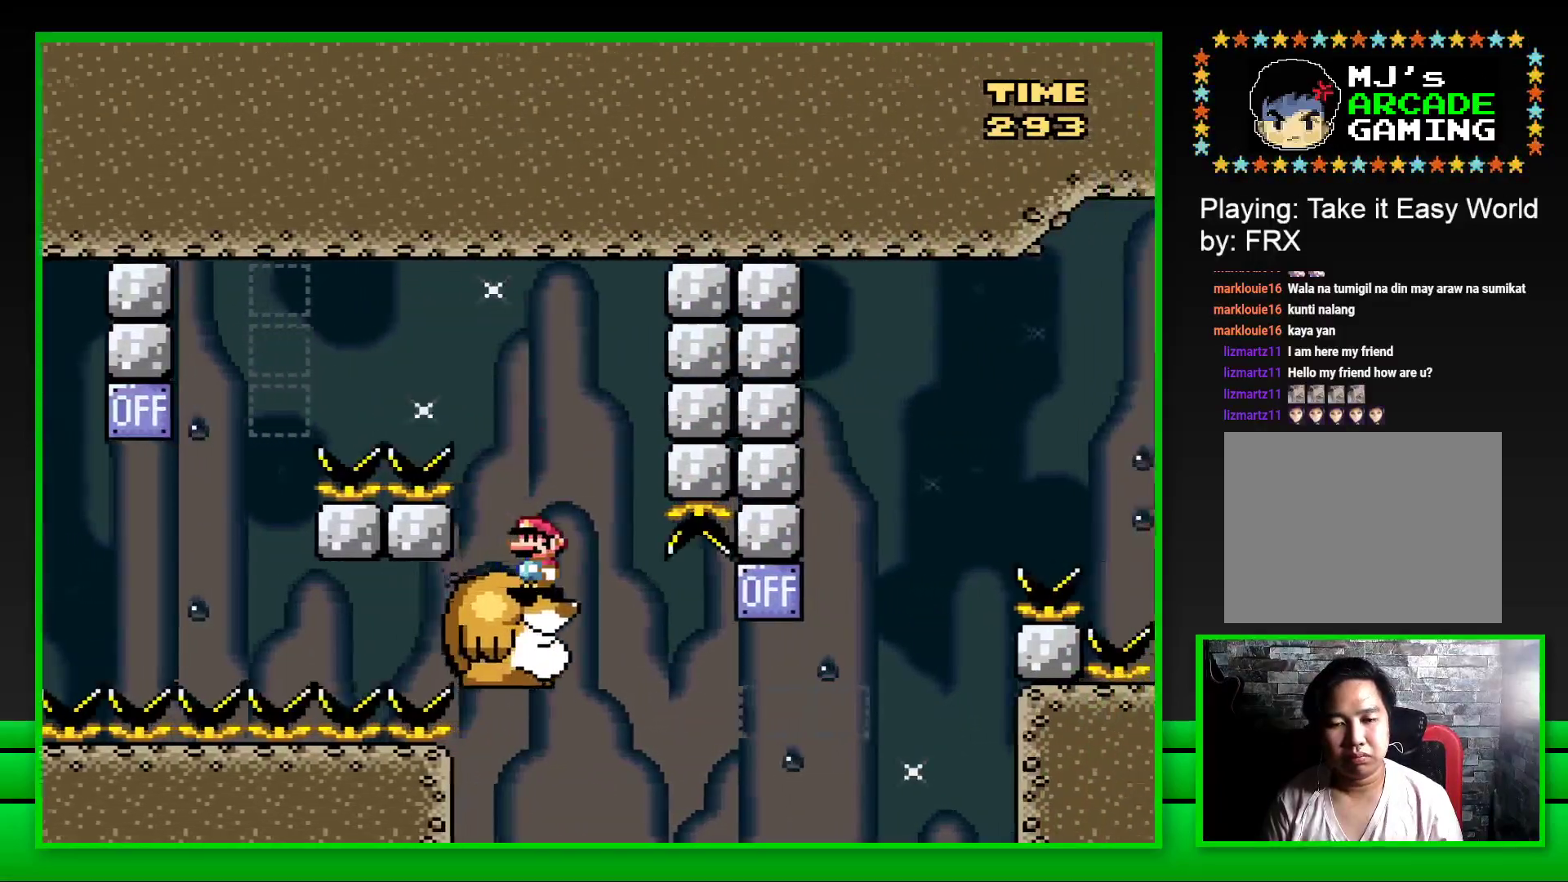
{"buttons": ["CROSS", "SQUARE", "DPAD_RIGHT"], "left_stick": "center", "right_stick": "center", "events": [[283, "DPAD_RIGHT", "down"], [450, "CROSS", "down"]]}
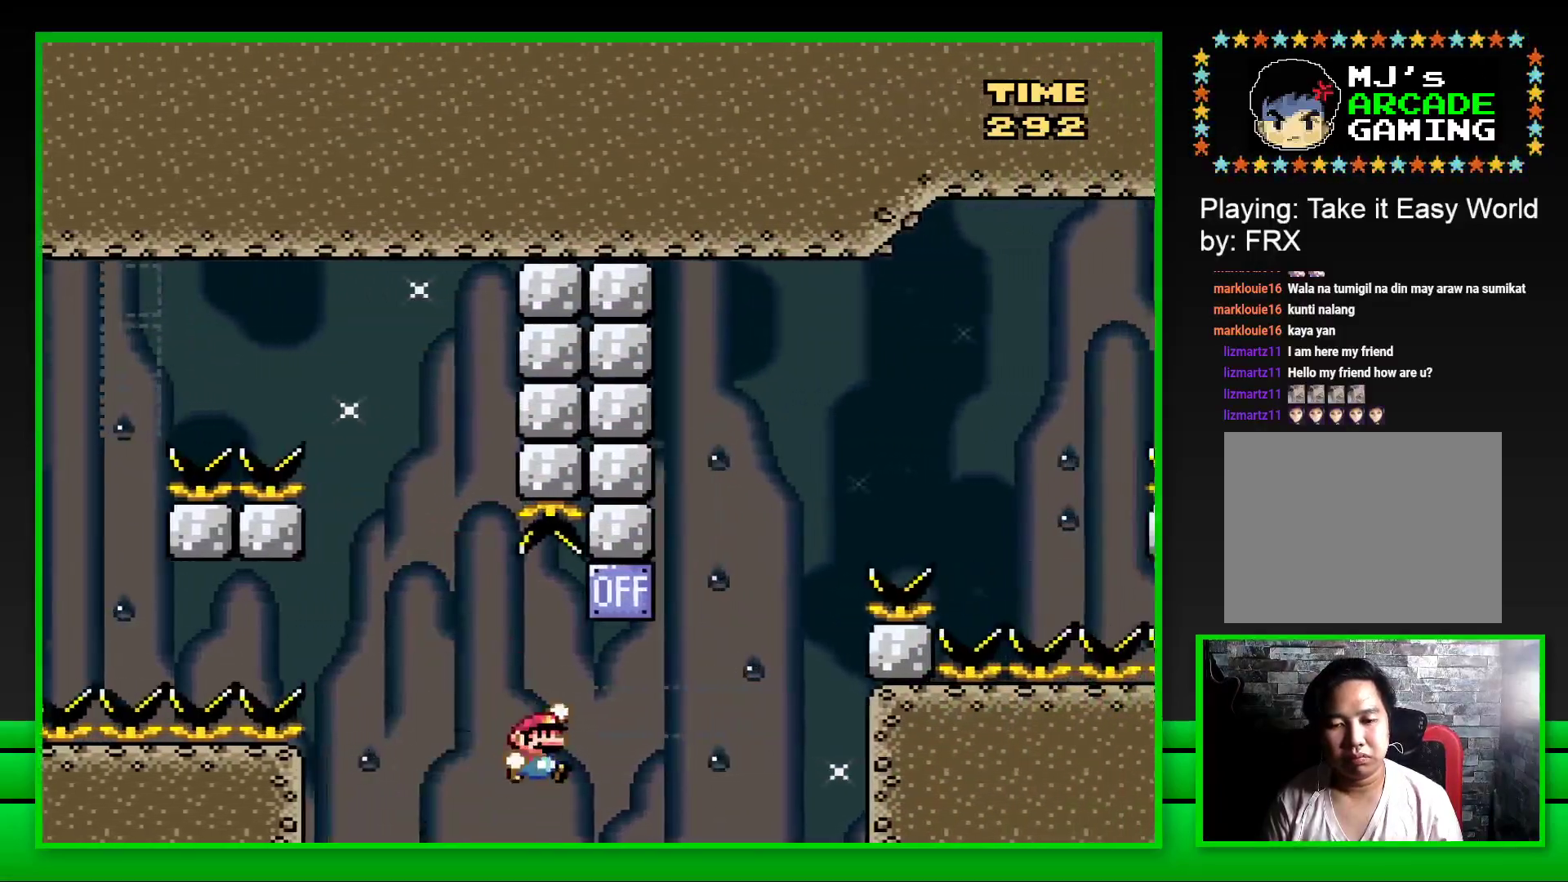
{"buttons": ["CROSS", "SQUARE", "DPAD_RIGHT"], "left_stick": "center", "right_stick": "center", "events": [[183, "CROSS", "up"], [300, "CROSS", "down"]]}
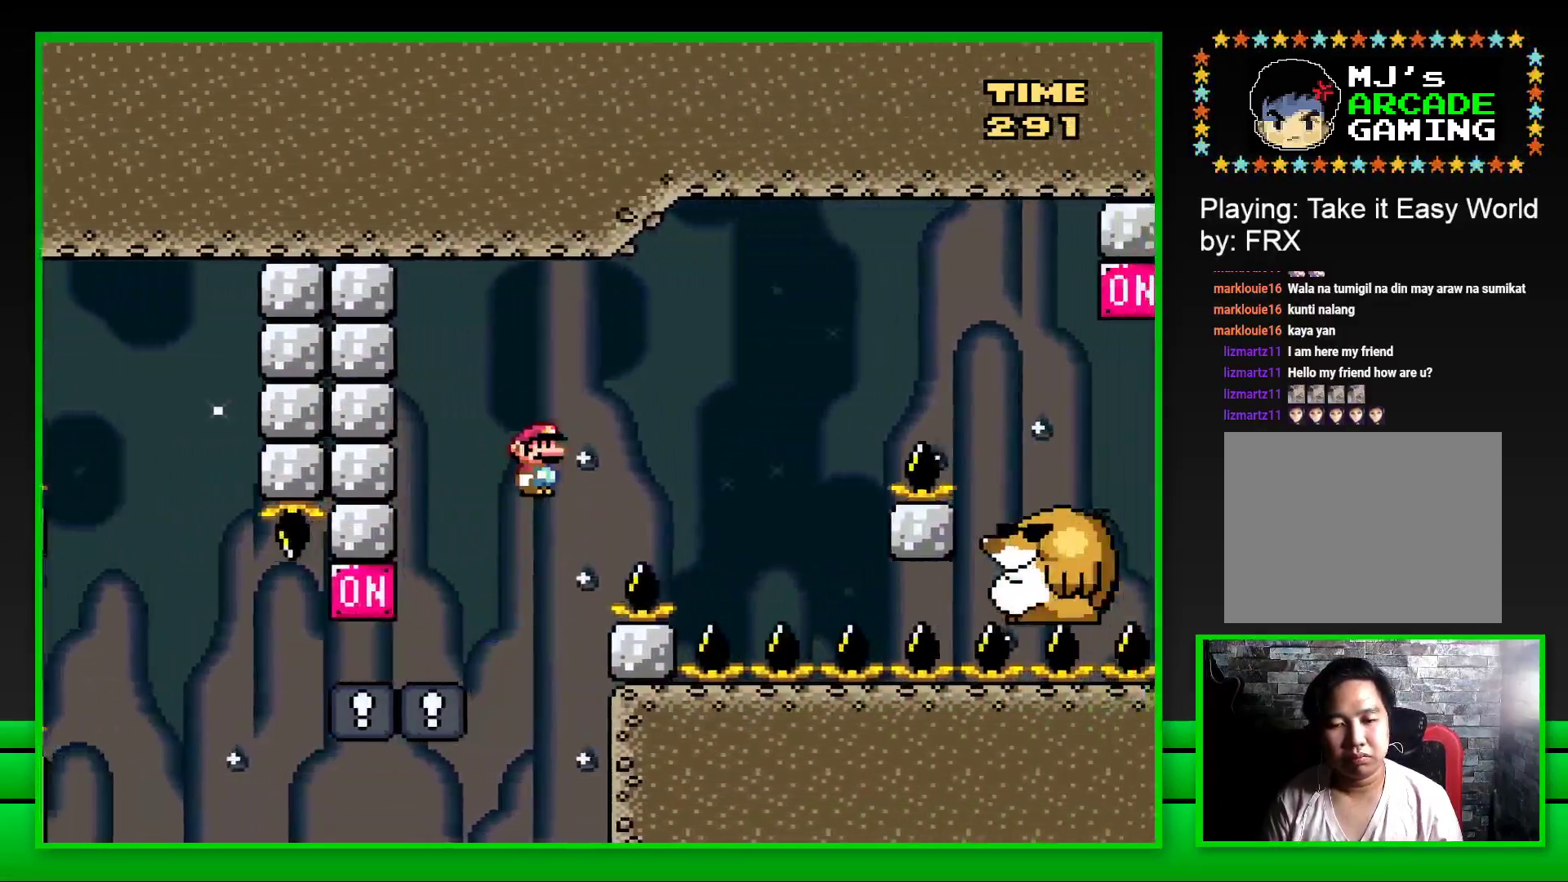
{"buttons": ["SQUARE", "DPAD_LEFT"], "left_stick": "center", "right_stick": "center", "events": [[283, "DPAD_RIGHT", "up"], [350, "CROSS", "up"], [383, "DPAD_LEFT", "down"]]}
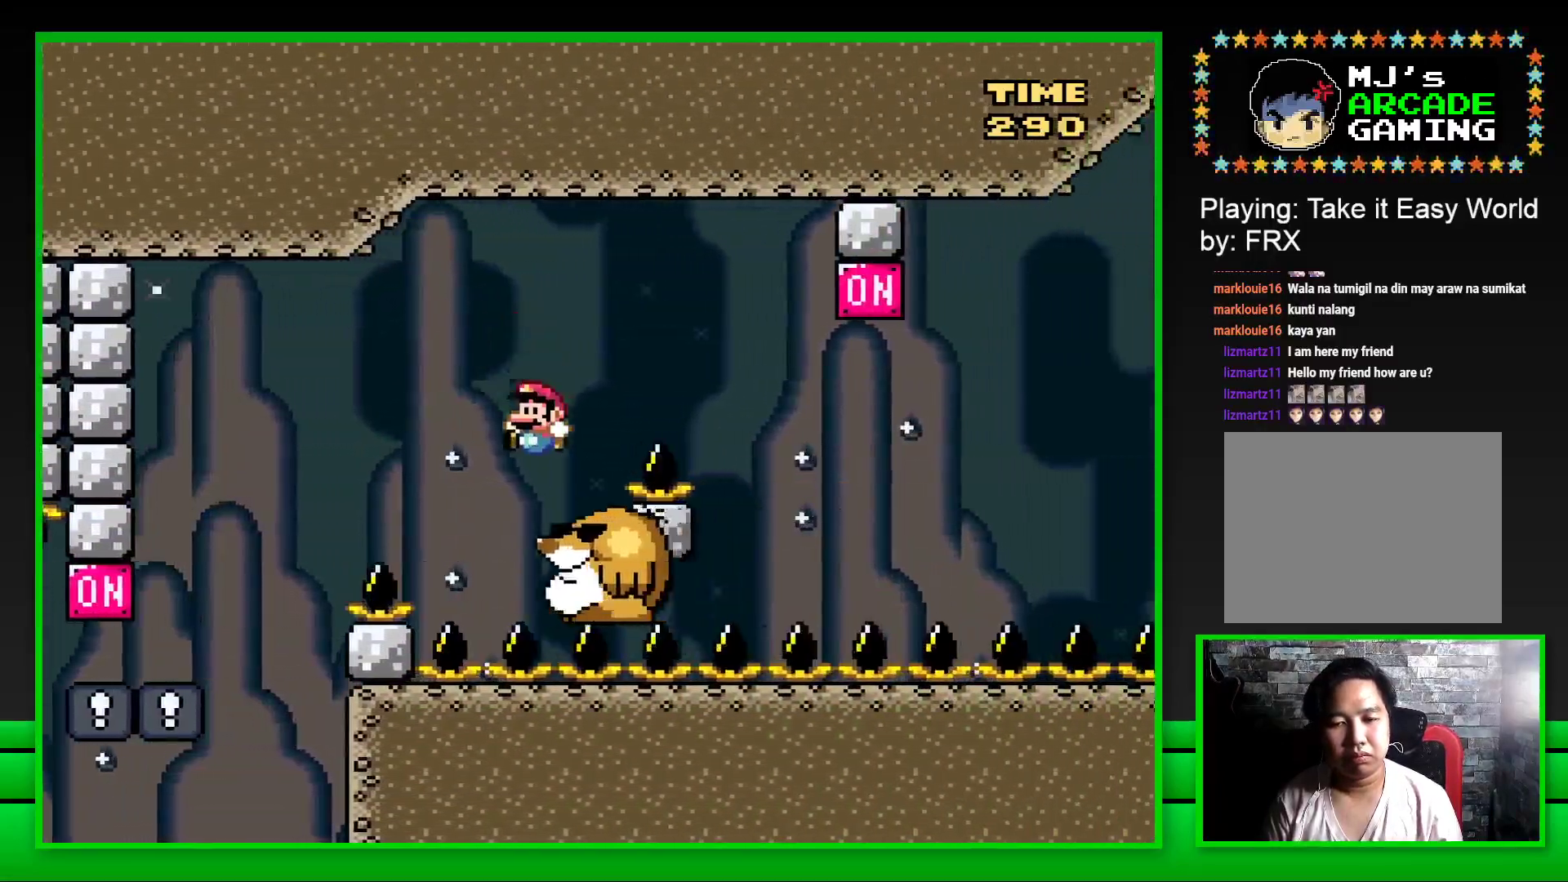
{"buttons": ["CROSS", "SQUARE", "DPAD_RIGHT"], "left_stick": "center", "right_stick": "center", "events": [[50, "DPAD_LEFT", "up"], [200, "DPAD_RIGHT", "down"], [300, "CROSS", "down"]]}
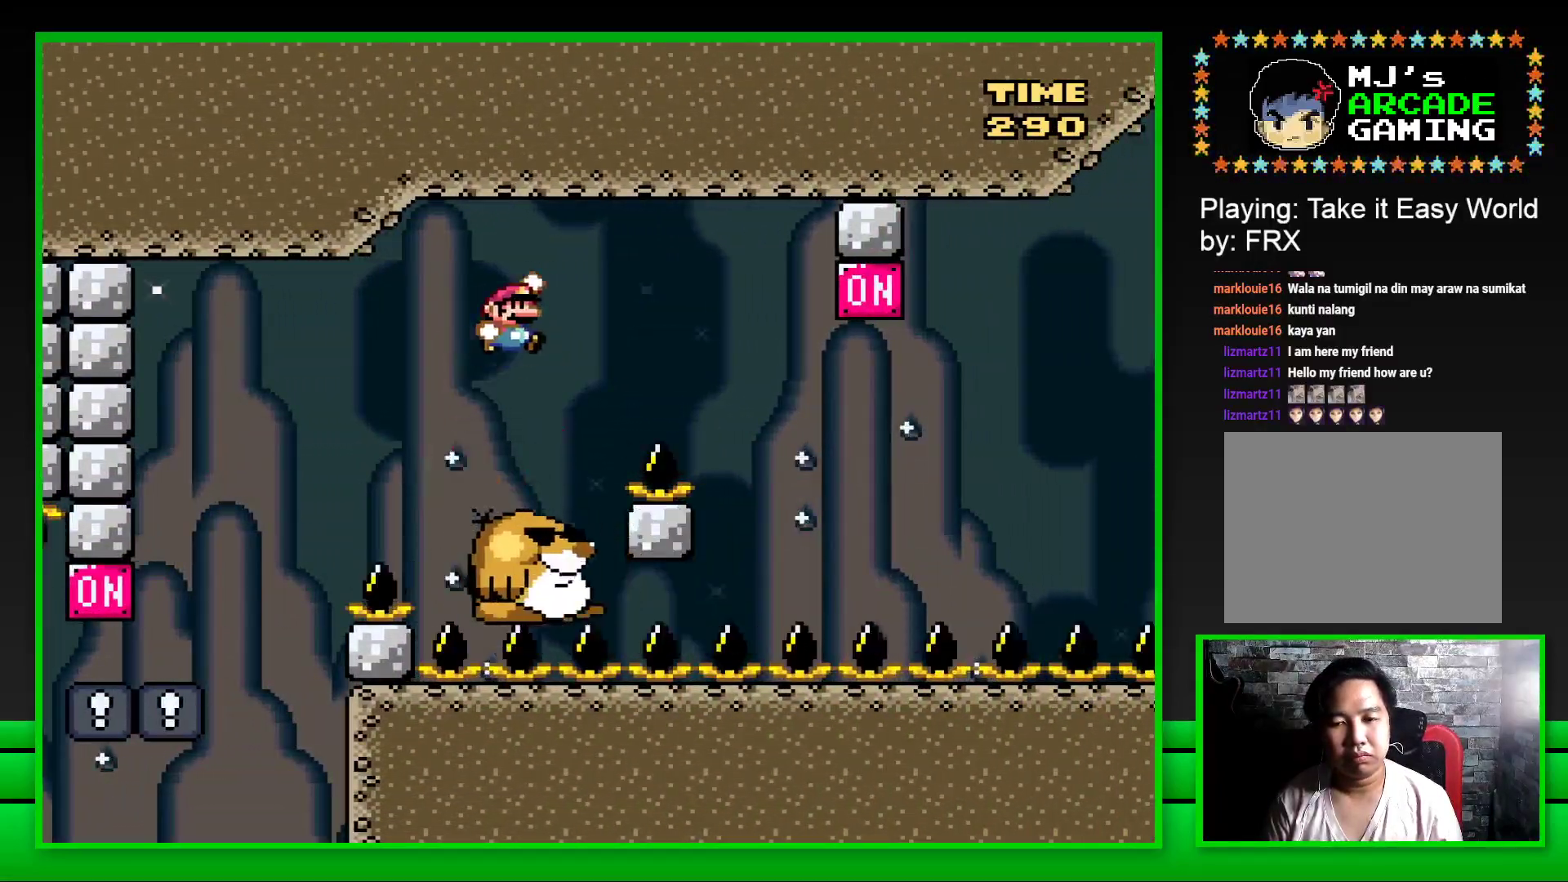
{"buttons": ["SQUARE"], "left_stick": "center", "right_stick": "center", "events": [[233, "CROSS", "up"], [300, "DPAD_RIGHT", "up"], [350, "DPAD_LEFT", "down"], [483, "DPAD_LEFT", "up"]]}
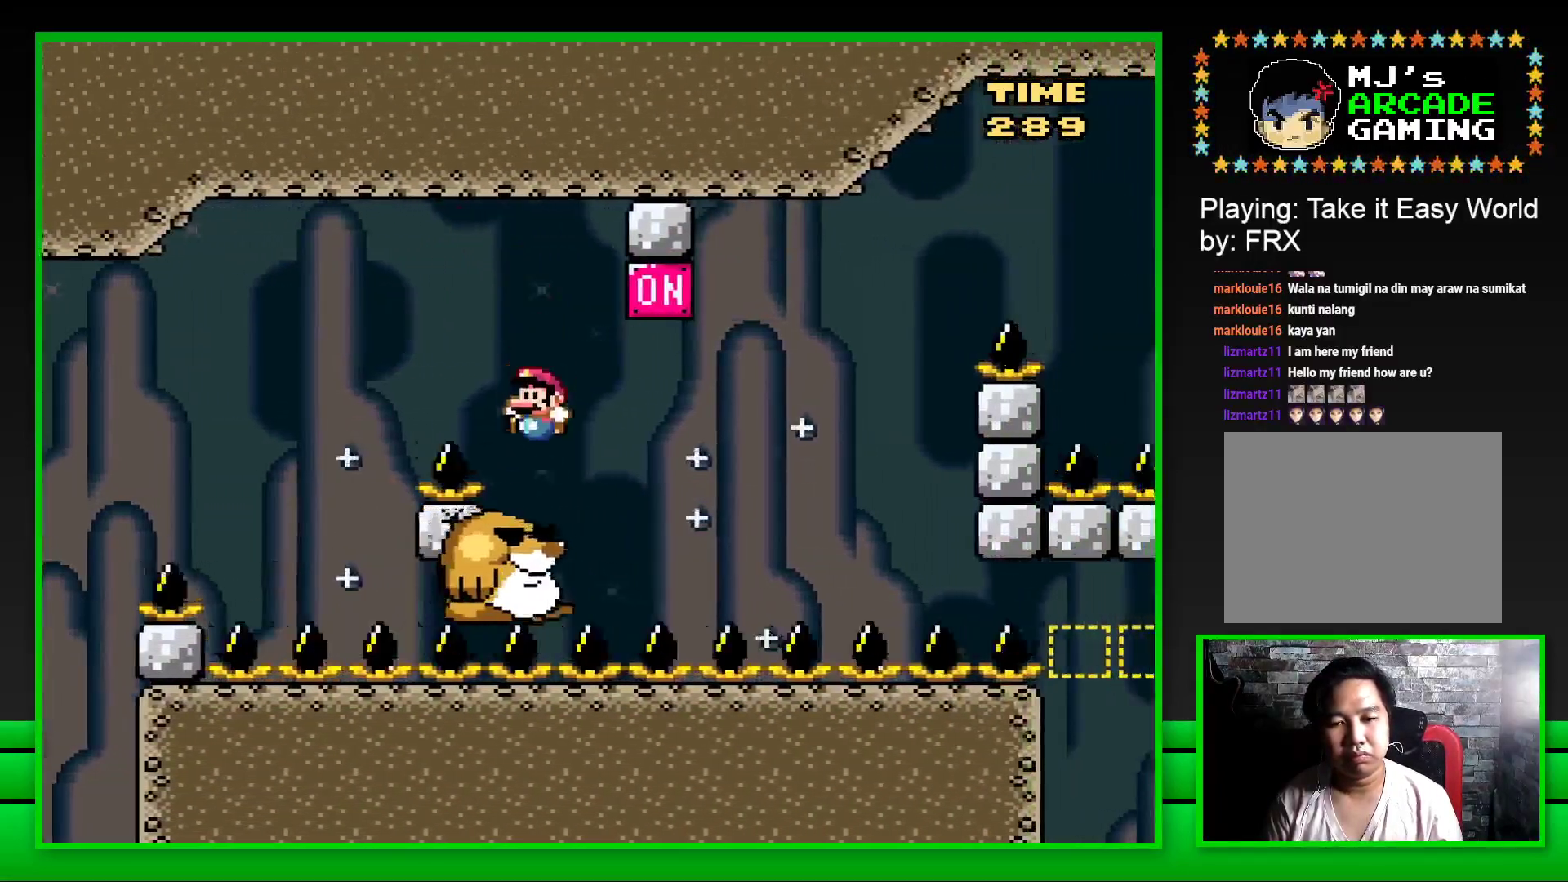
{"buttons": ["SQUARE", "DPAD_LEFT"], "left_stick": "center", "right_stick": "center", "events": [[133, "DPAD_RIGHT", "down"], [217, "CROSS", "down"], [383, "CROSS", "up"], [417, "DPAD_RIGHT", "up"], [483, "DPAD_LEFT", "down"]]}
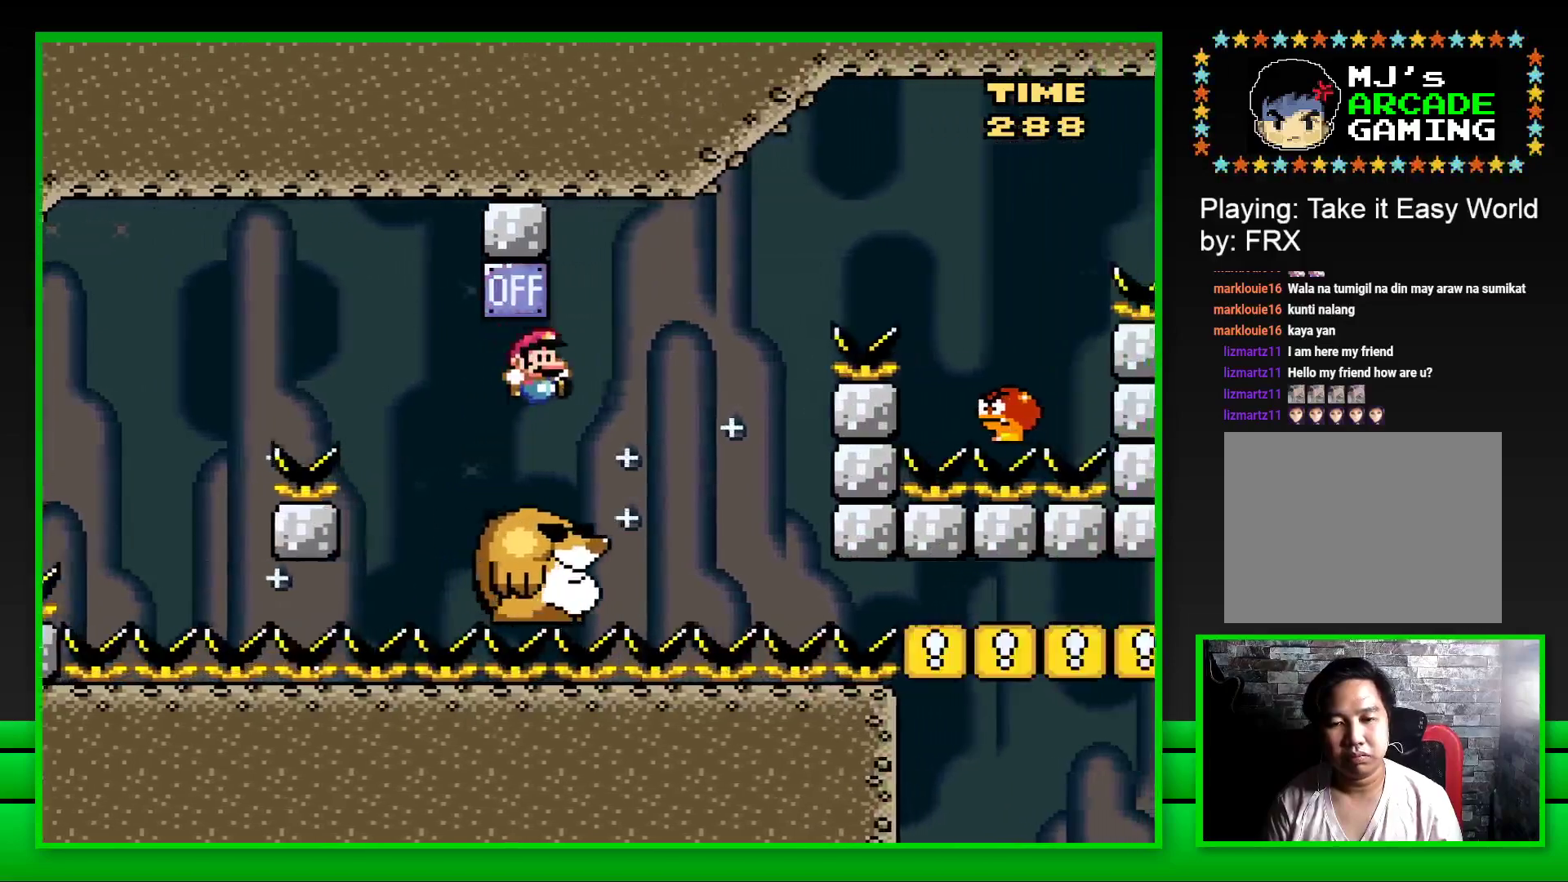
{"buttons": ["CROSS", "SQUARE", "DPAD_RIGHT"], "left_stick": "center", "right_stick": "center", "events": [[83, "DPAD_LEFT", "up"], [133, "DPAD_RIGHT", "down"], [233, "CROSS", "down"]]}
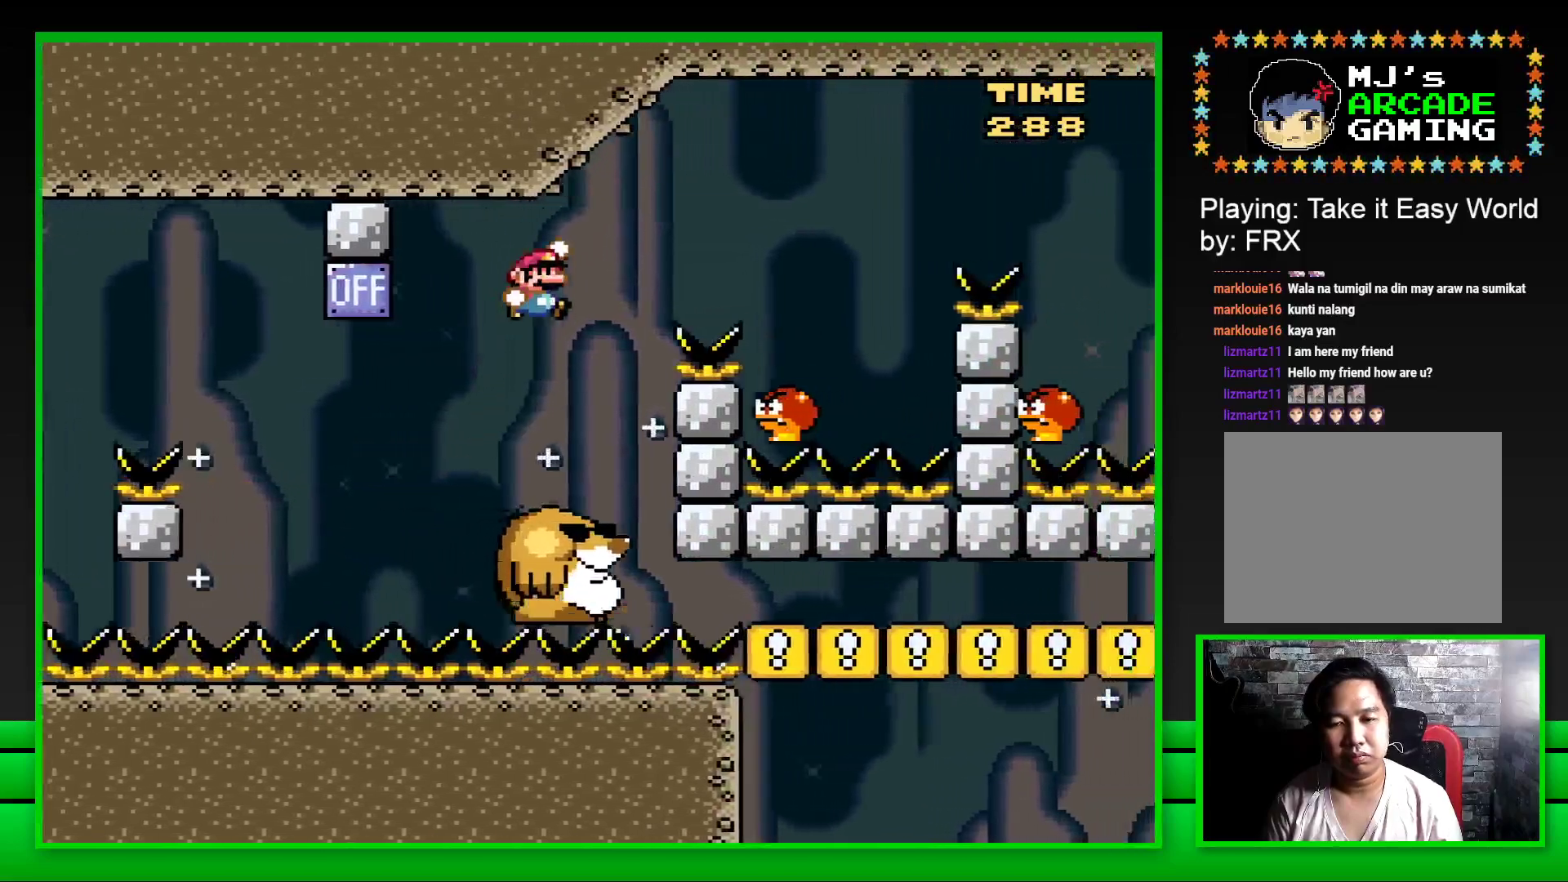
{"buttons": ["CROSS", "SQUARE", "DPAD_RIGHT"], "left_stick": "center", "right_stick": "center", "events": [[183, "CROSS", "up"], [350, "CROSS", "down"]]}
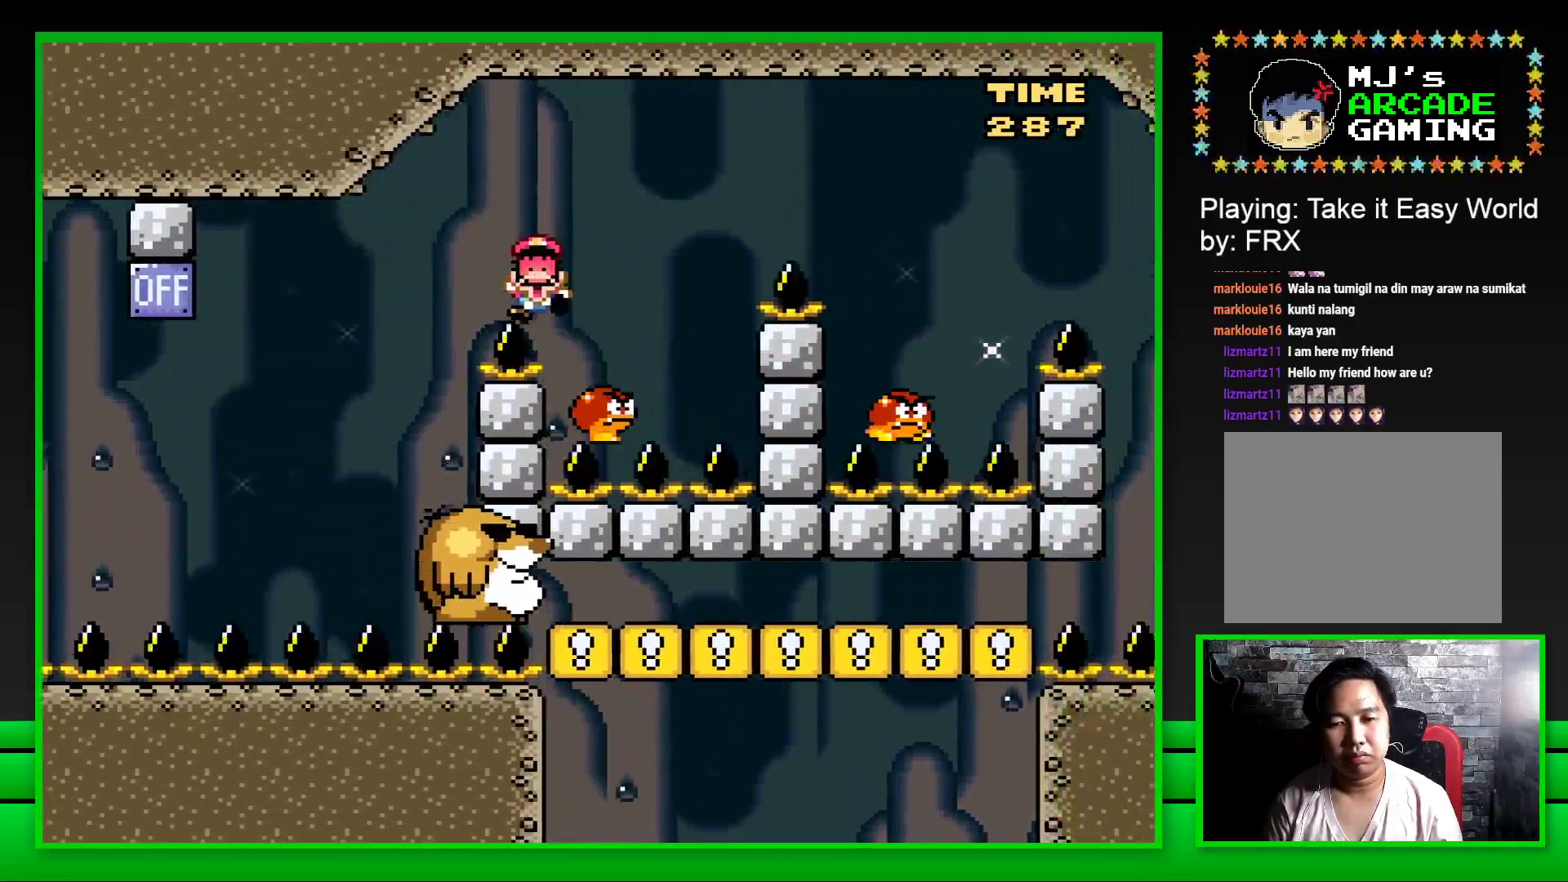
{"buttons": [], "left_stick": "center", "right_stick": "center", "events": [[183, "CROSS", "up"], [183, "DPAD_RIGHT", "up"], [233, "SQUARE", "up"], [400, "CROSS", "down"], [450, "CROSS", "up"]]}
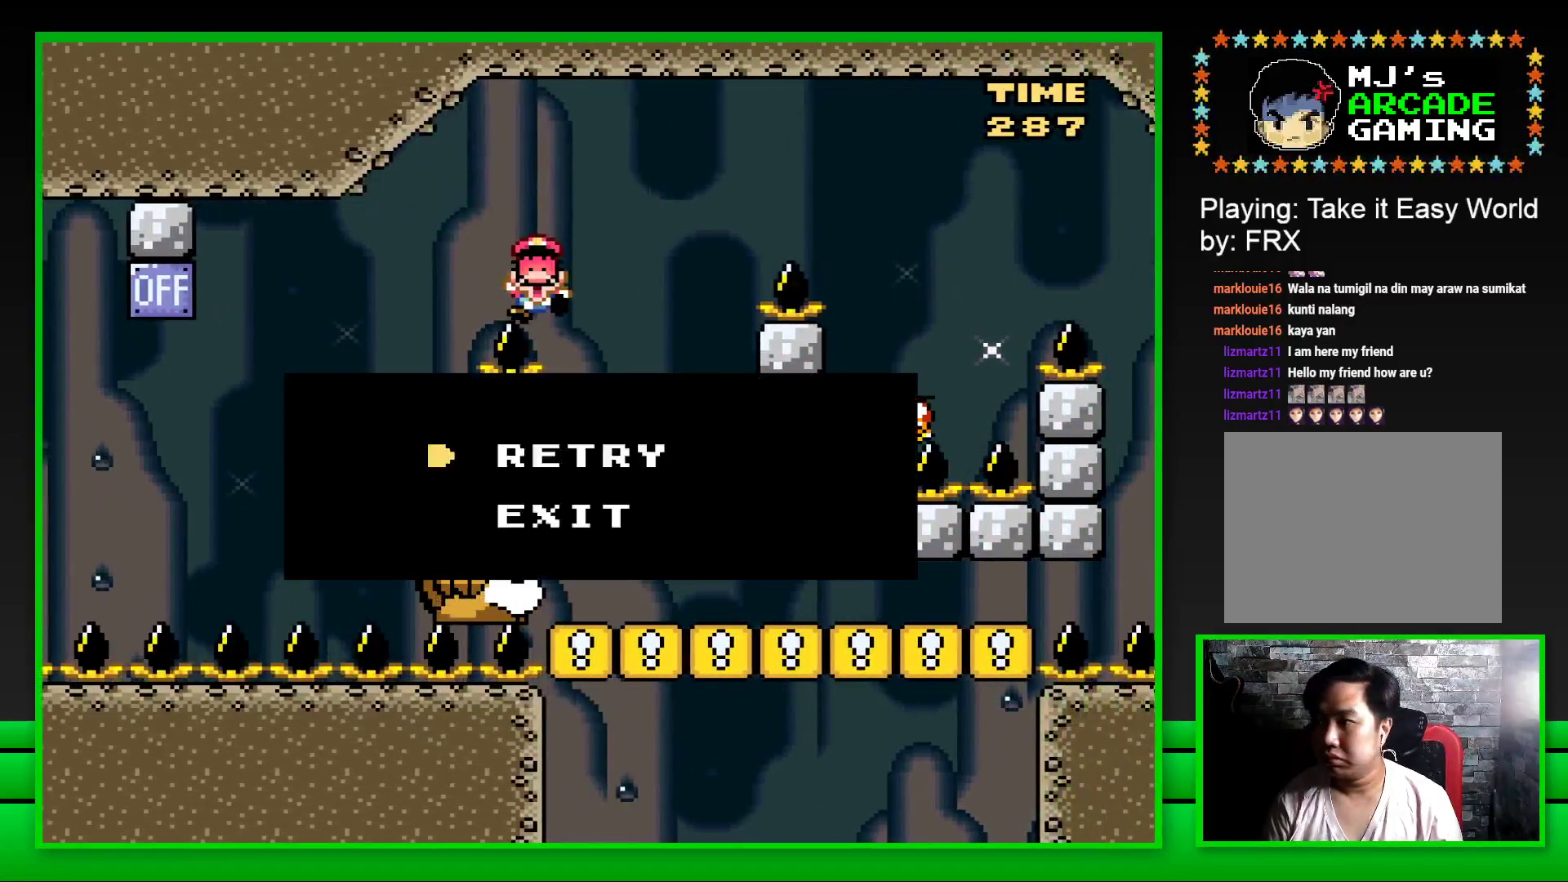
{"buttons": ["CROSS"], "left_stick": "center", "right_stick": "center", "events": [[33, "CROSS", "down"], [100, "CROSS", "up"], [167, "CROSS", "down"], [267, "CROSS", "up"], [350, "CROSS", "down"], [433, "CROSS", "up"], [500, "CROSS", "down"]]}
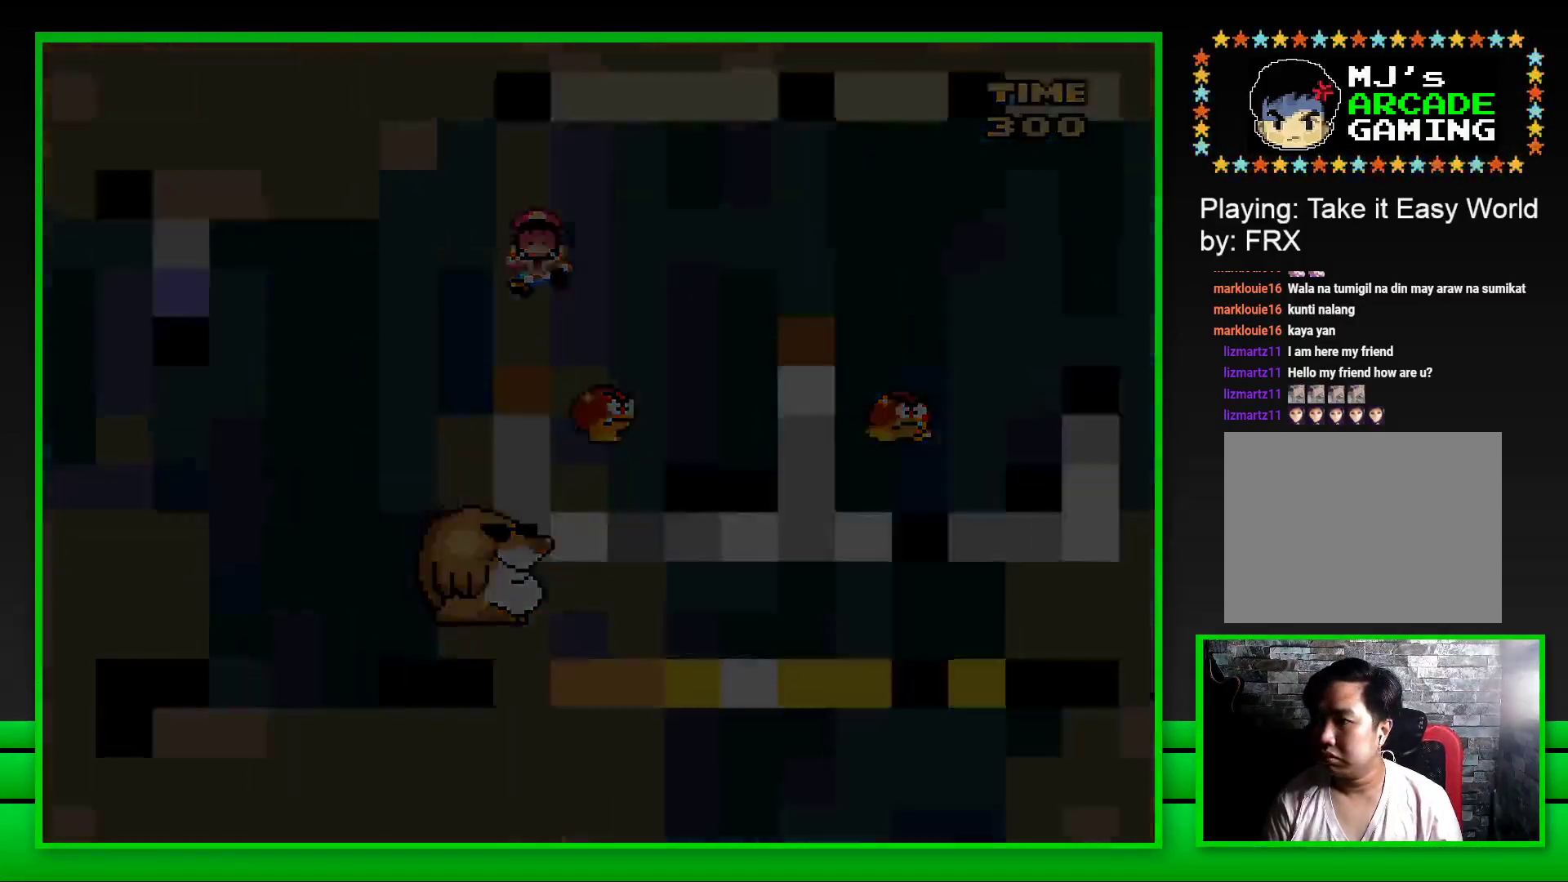
{"buttons": ["CROSS"], "left_stick": "center", "right_stick": "center", "events": [[100, "CROSS", "up"], [167, "CROSS", "down"], [283, "CROSS", "up"], [333, "CROSS", "down"], [450, "CROSS", "up"], [500, "CROSS", "down"]]}
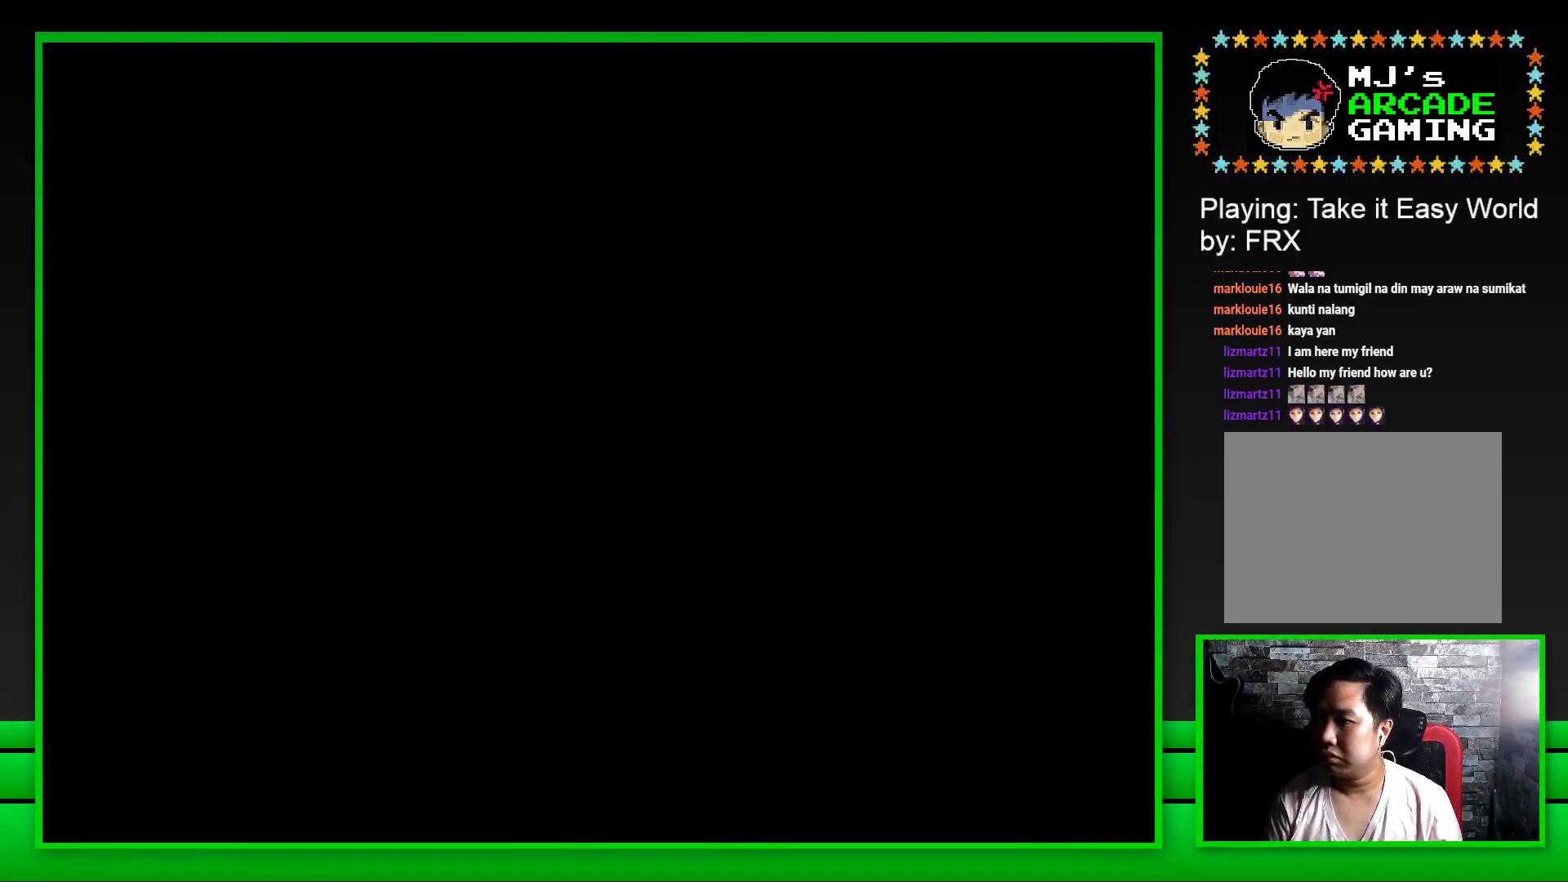
{"buttons": ["SQUARE"], "left_stick": "center", "right_stick": "center", "events": [[117, "CROSS", "up"], [317, "SQUARE", "down"]]}
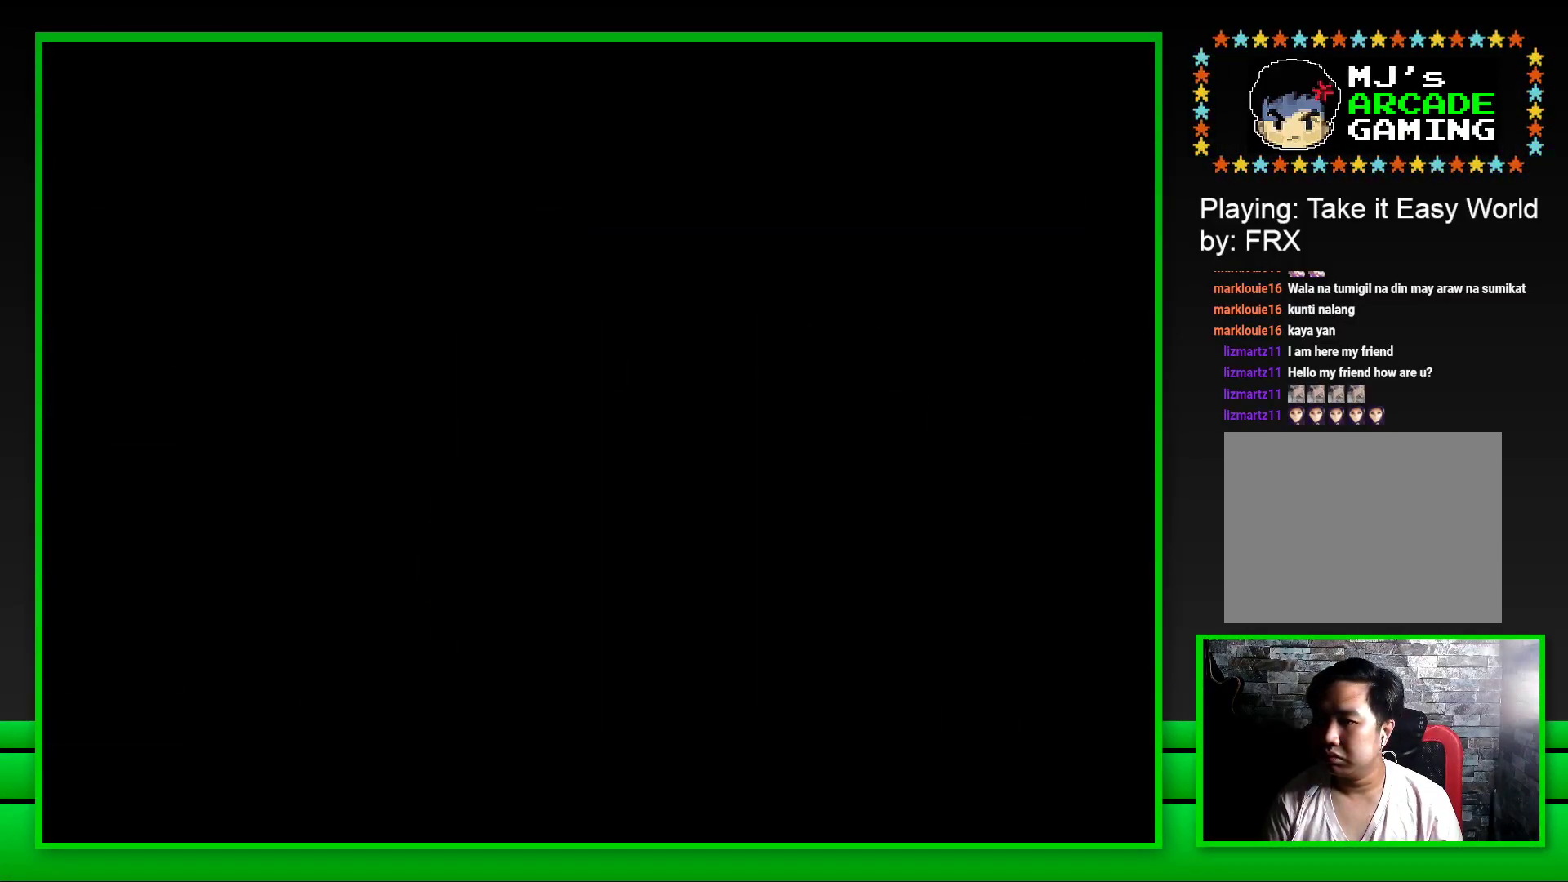
{"buttons": ["SQUARE"], "left_stick": "center", "right_stick": "center", "events": []}
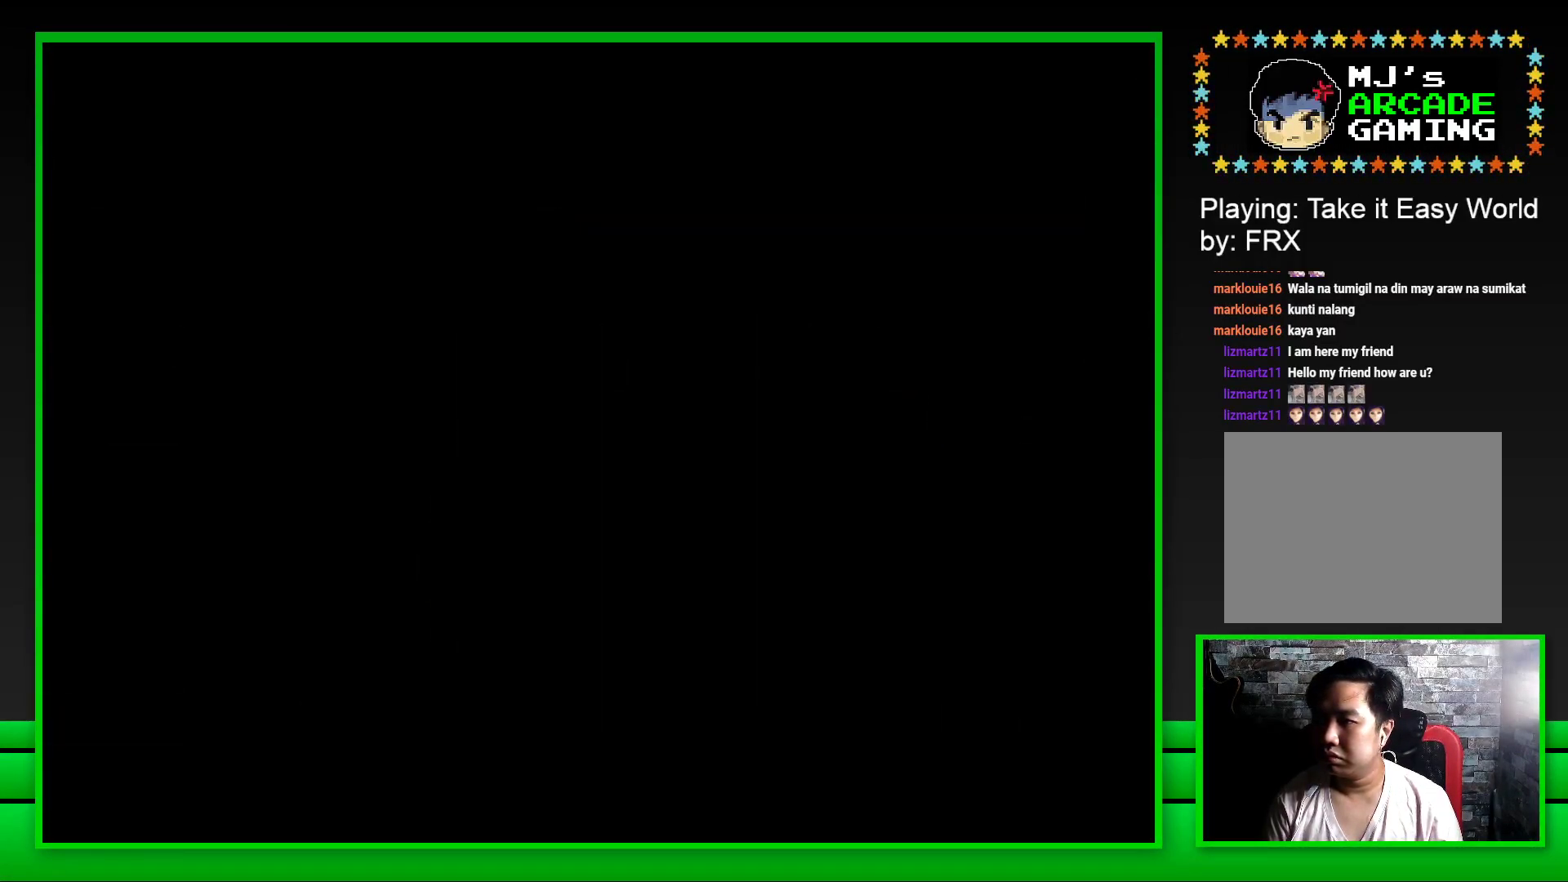
{"buttons": ["SQUARE"], "left_stick": "center", "right_stick": "center", "events": []}